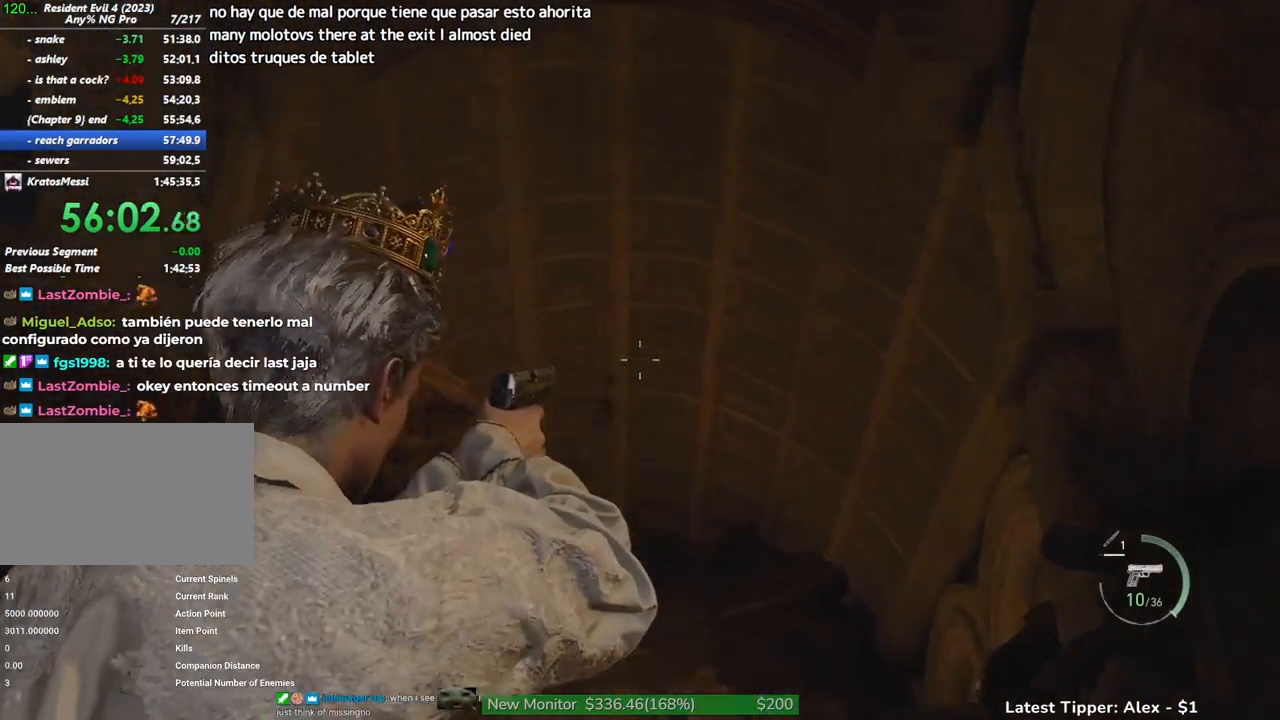
Gameplay with keyboard and mouse; each line is a JSON object with the keys and mouse buttons held at the frame after it. "events" lists presses ("down") and releases ("up") of "1", "2", "3", "4", "5", "a", "alt", "c", "caps_lock", "ctrl", "d", "e", "f", "g", "q", "r", "s", "shift", "space", "t", "tab", "v", "w", "x", "z", "mouse_left", "mouse_wheel" and "mouse_right" between this image and that frame as [ms after this image, input, new state], when the widget could be followed in between. "mouse_left", "mouse_wheel", "mouse_right" = the "left", "wheel", "right" buttons of the "mouse" list. No other keys are recorded. "wheel" means that the mouse wheel is clicked or scrolled. Not read: mouse_move.
{"keys": ["shift", "w"], "mouse": [], "events": [[167, "2", "down"], [300, "2", "up"]]}
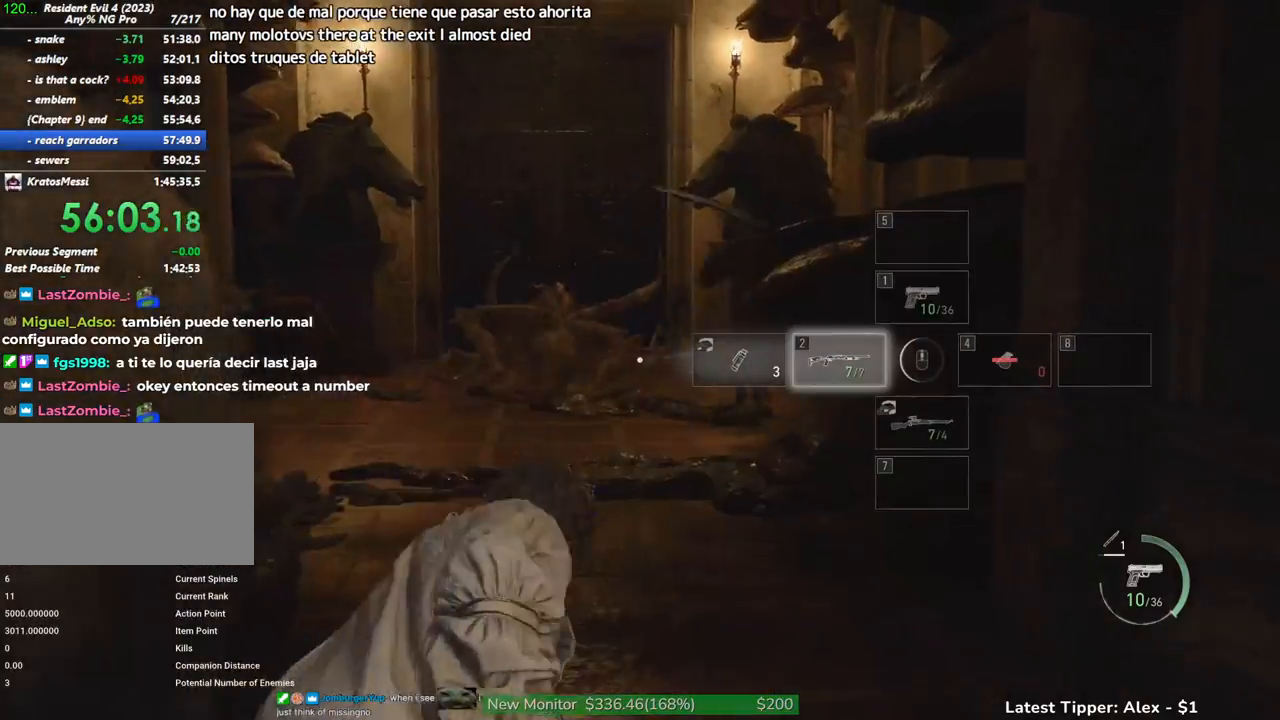
{"keys": ["shift", "w"], "mouse": [], "events": []}
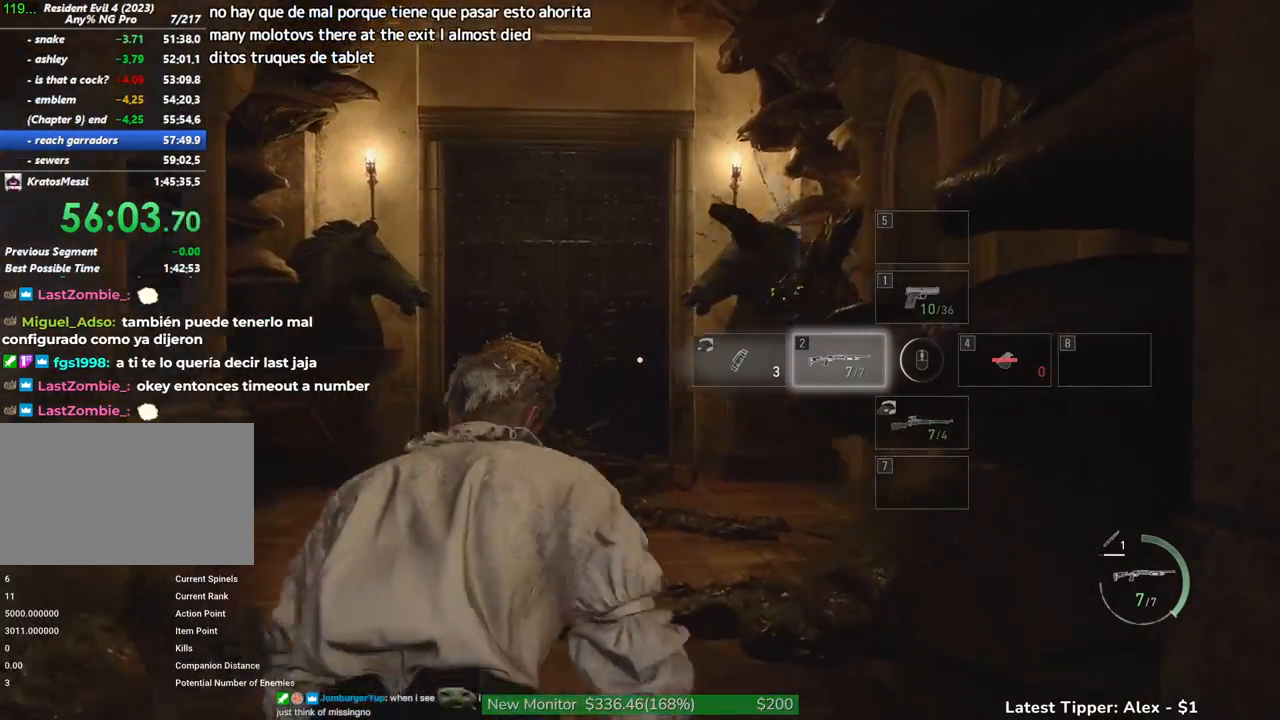
{"keys": ["shift", "w"], "mouse": [], "events": []}
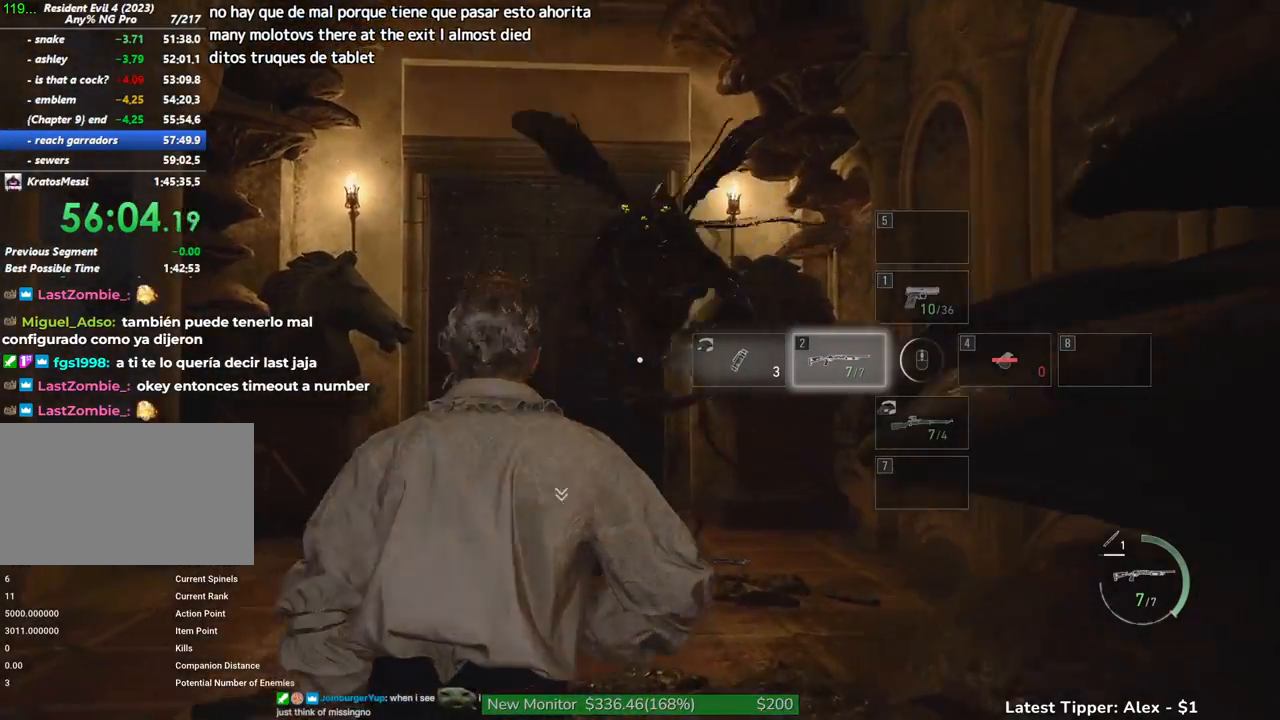
{"keys": ["shift", "w"], "mouse": [], "events": [[167, "mouse_right", "down"], [250, "mouse_left", "down"], [484, "mouse_left", "up"], [484, "mouse_right", "up"]]}
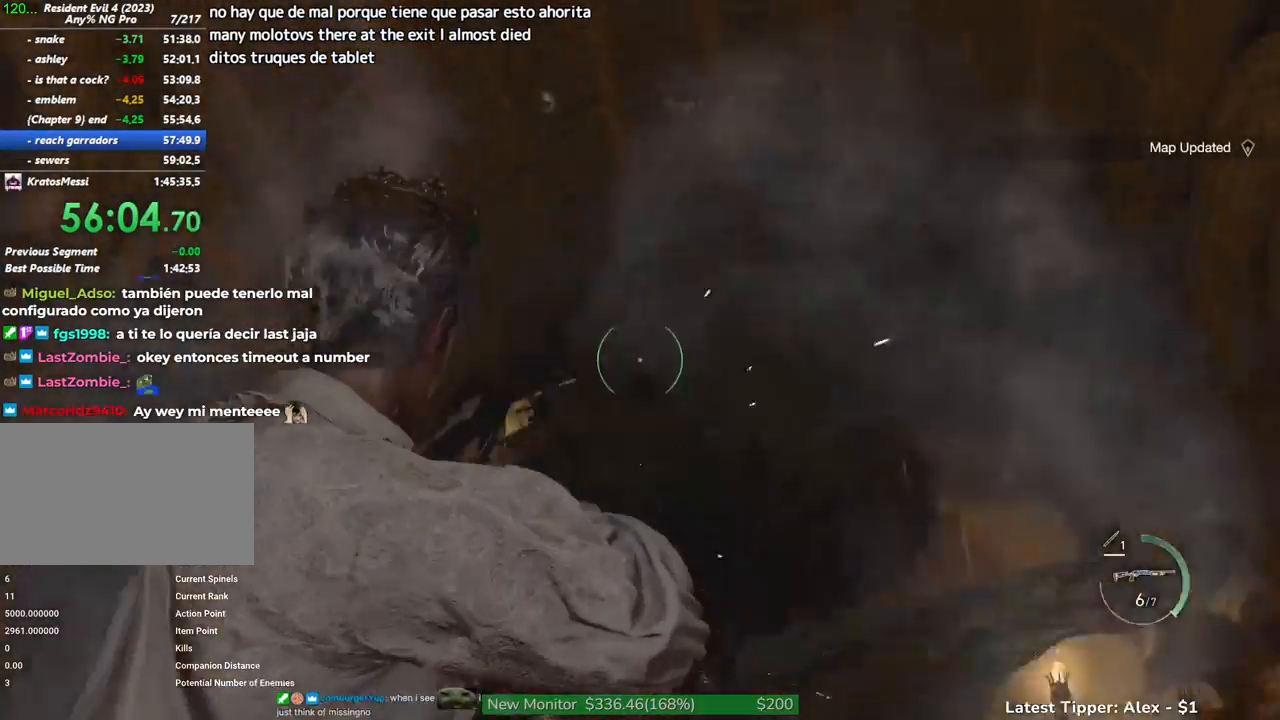
{"keys": ["shift", "w"], "mouse": [], "events": []}
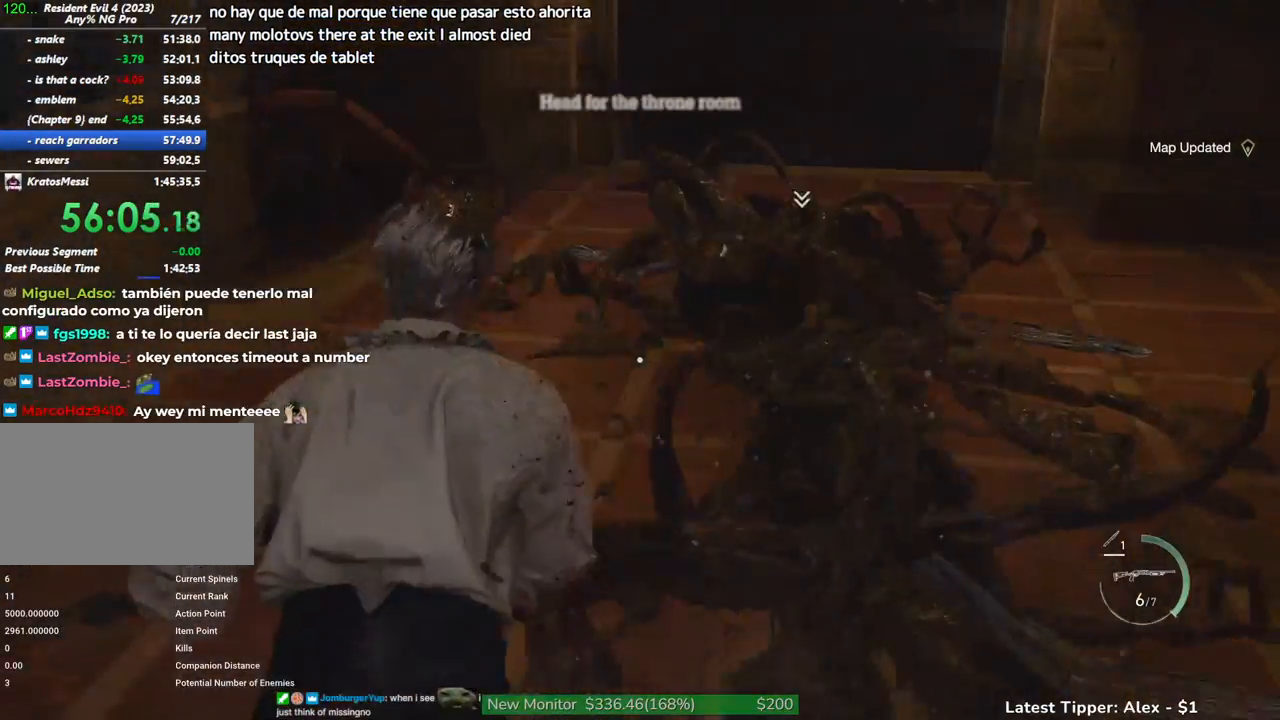
{"keys": ["g", "shift", "w"], "mouse": [], "events": [[234, "g", "down"]]}
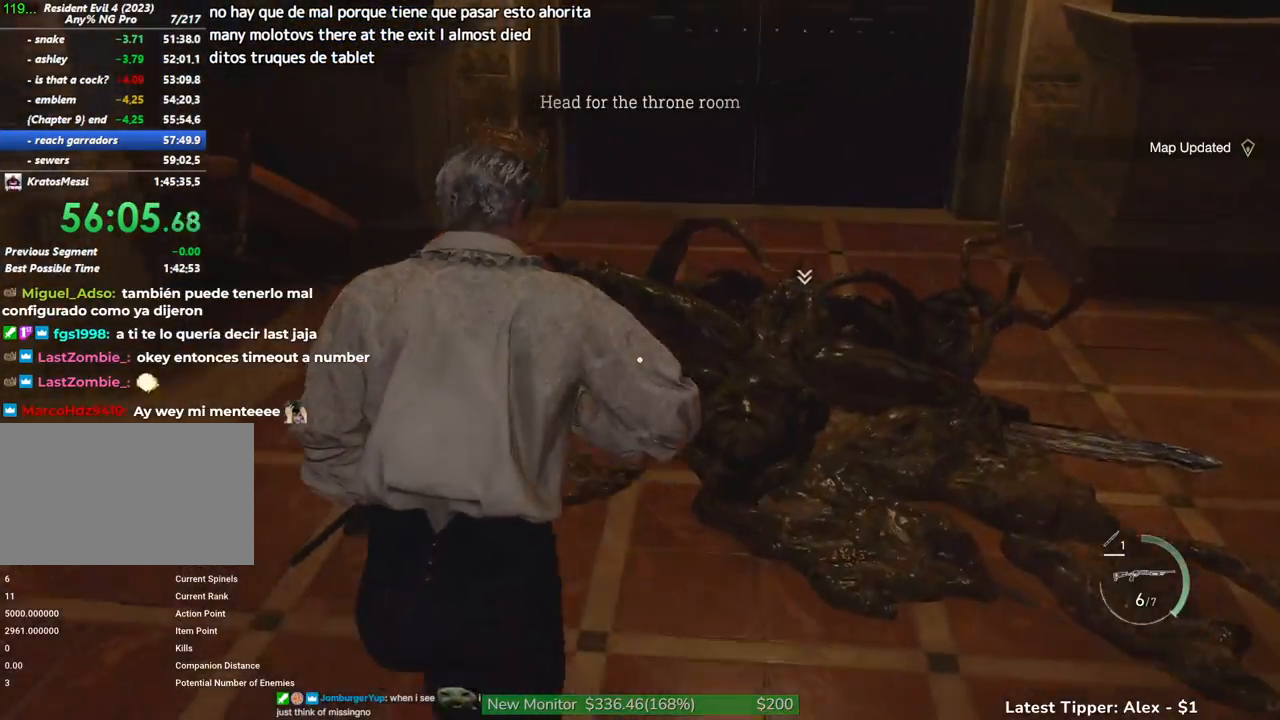
{"keys": ["shift", "w"], "mouse": [], "events": [[67, "g", "up"]]}
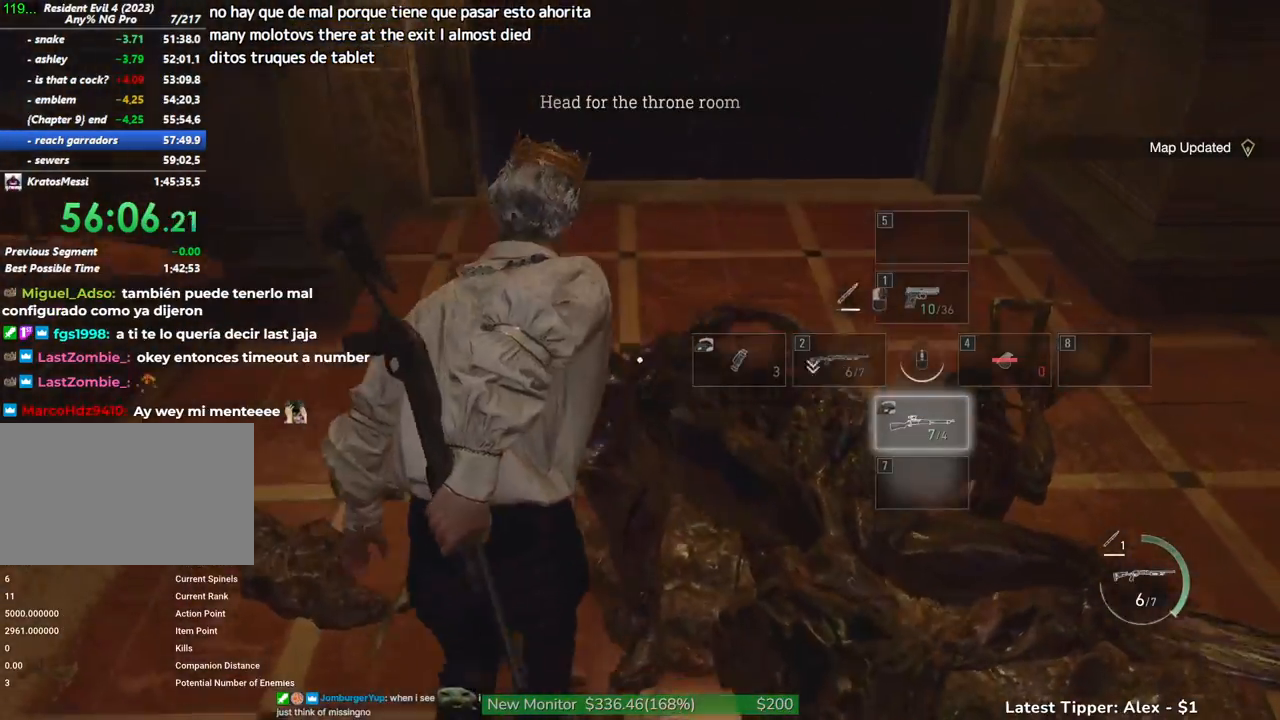
{"keys": ["w"], "mouse": [], "events": [[184, "shift", "up"]]}
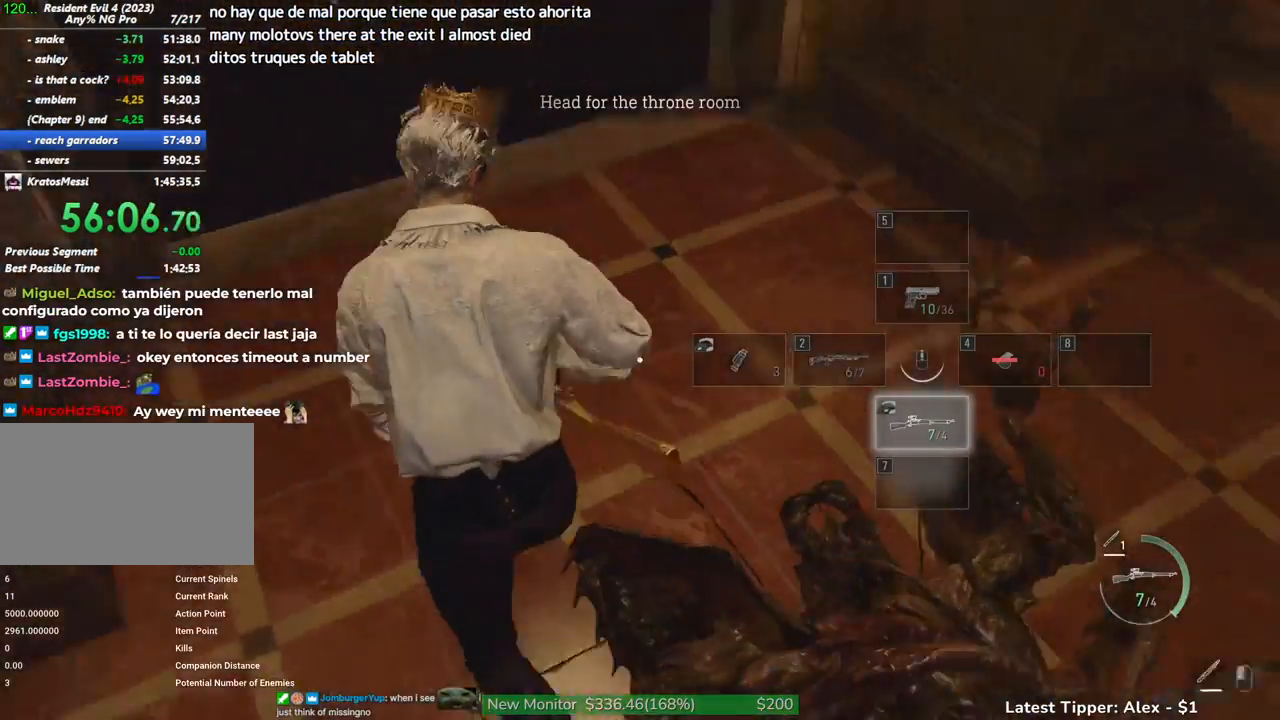
{"keys": ["a", "s"], "mouse": ["right"], "events": [[50, "a", "down"], [234, "w", "up"], [334, "s", "down"], [467, "mouse_right", "down"]]}
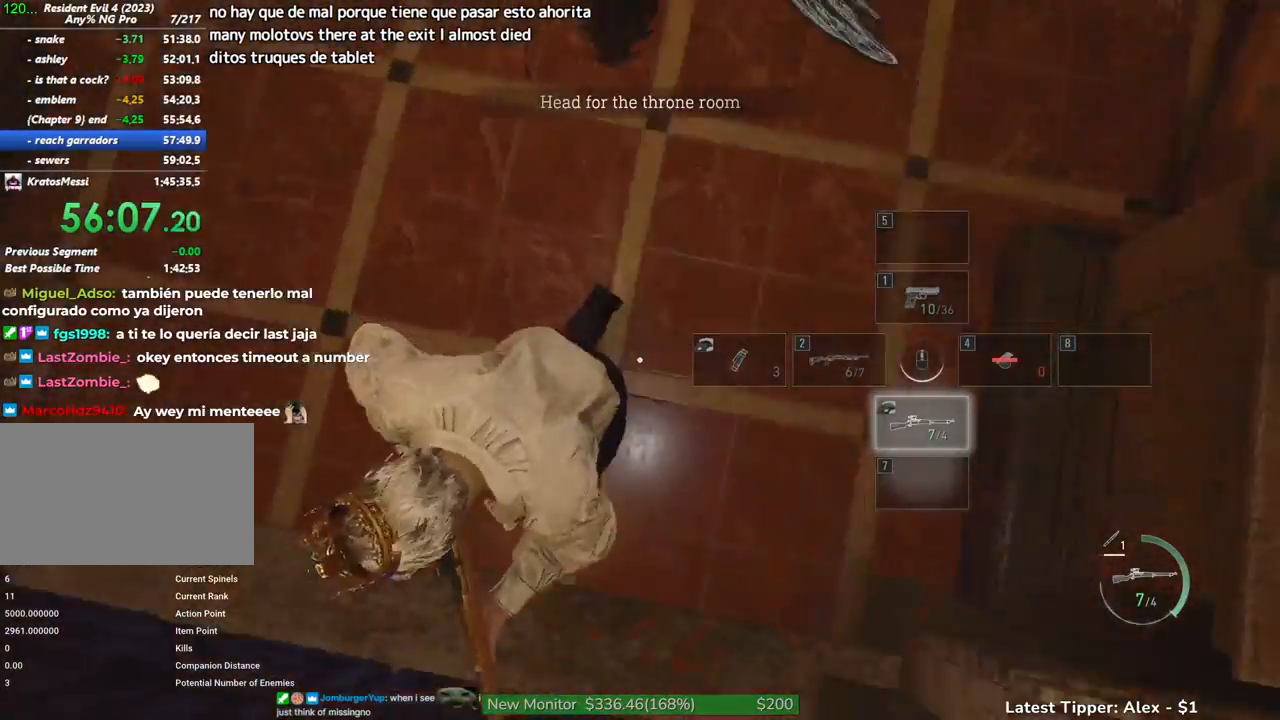
{"keys": ["s"], "mouse": [], "events": [[17, "a", "up"], [117, "mouse_right", "up"]]}
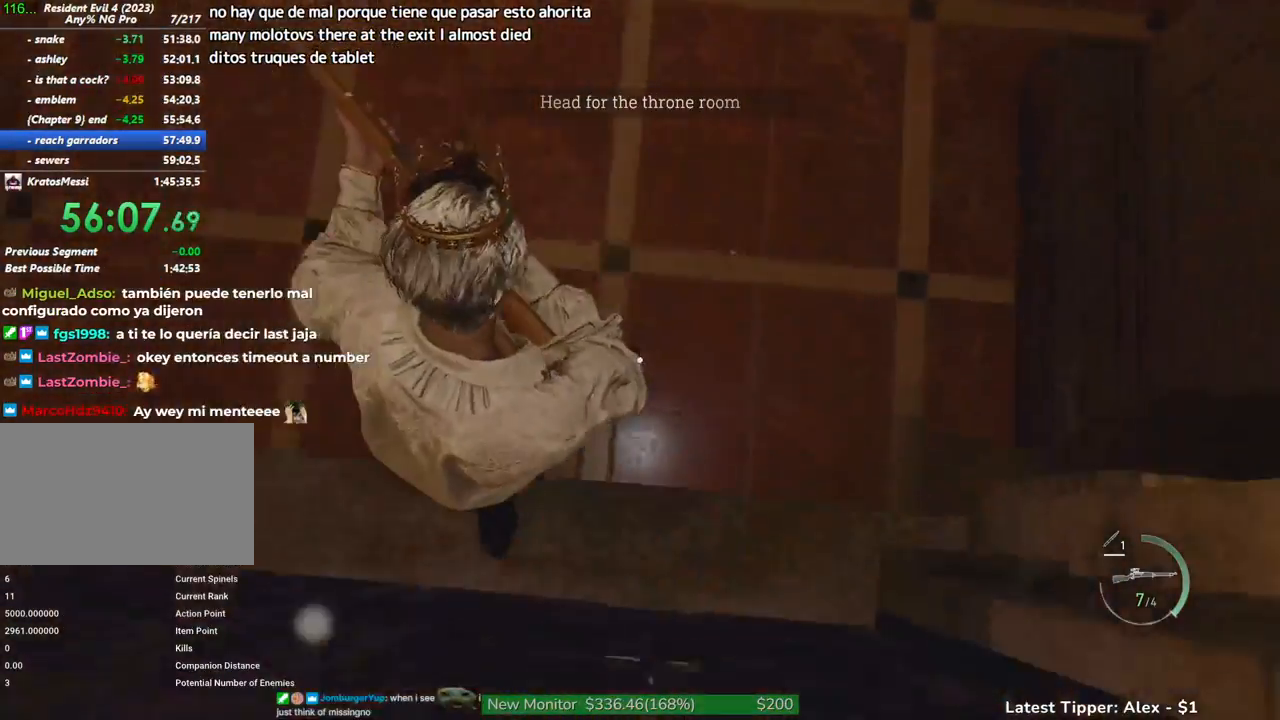
{"keys": ["s"], "mouse": ["right"], "events": [[50, "mouse_right", "down"]]}
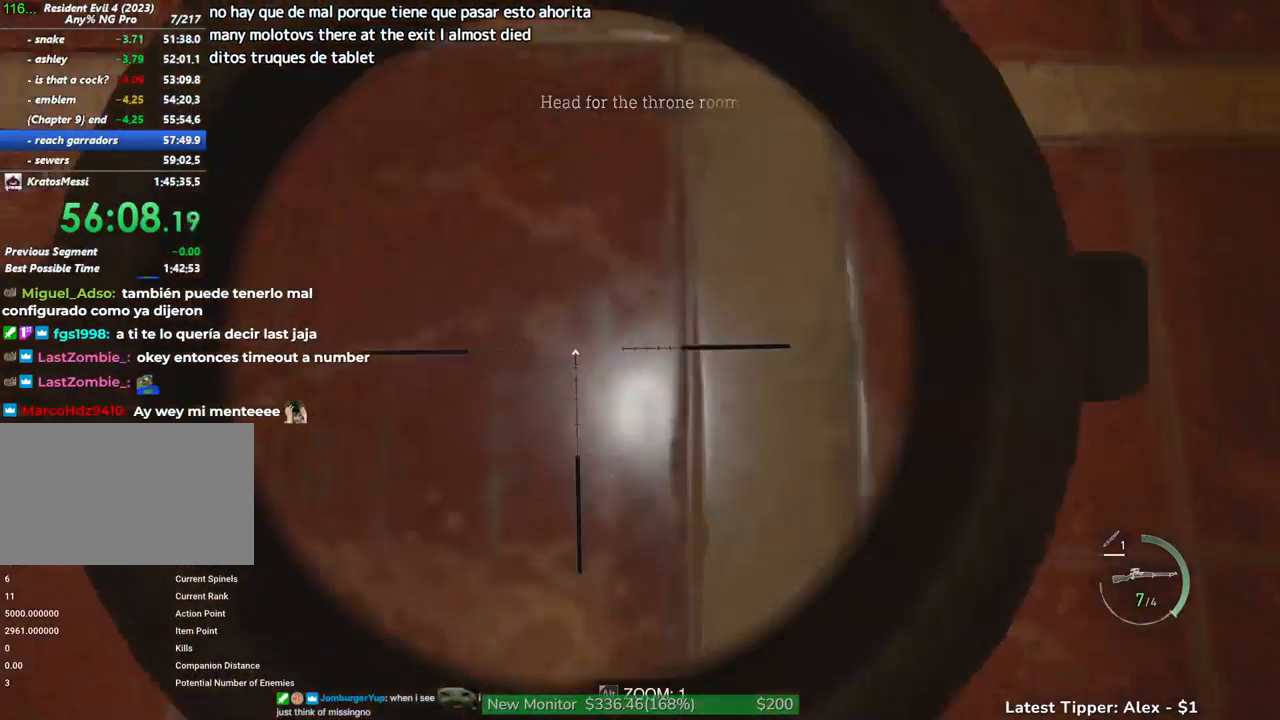
{"keys": ["s"], "mouse": ["right"], "events": []}
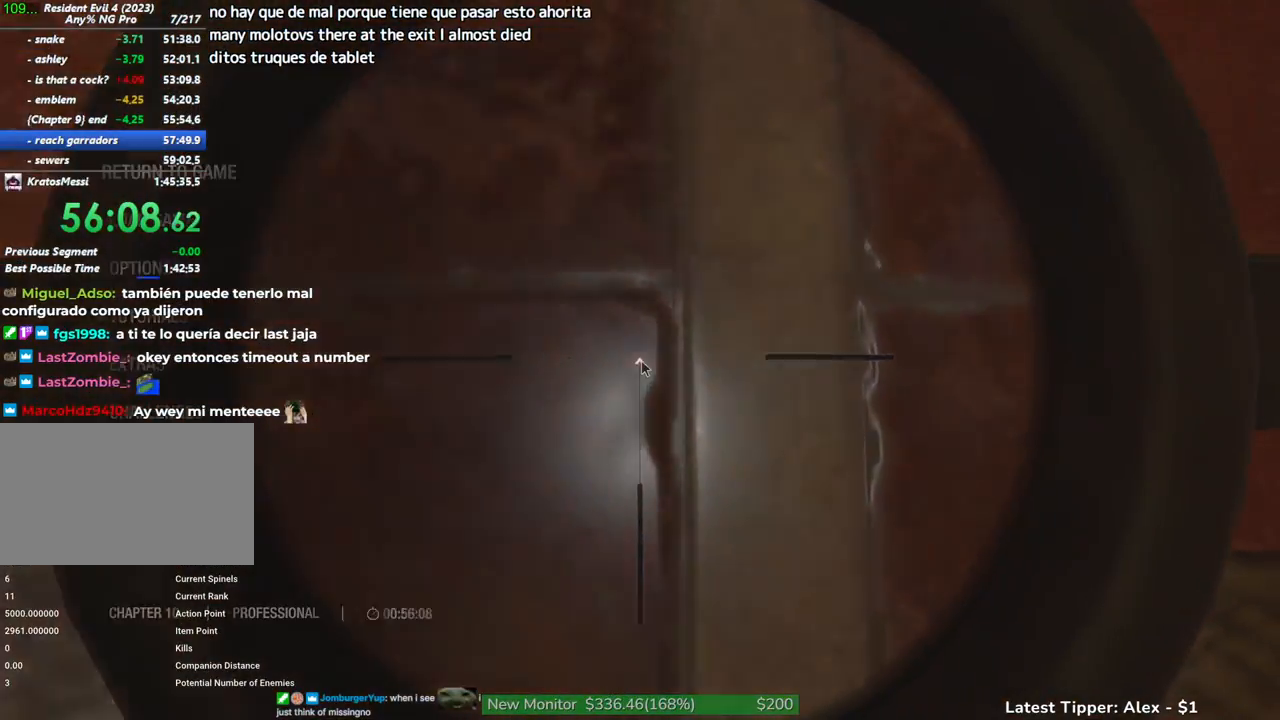
{"keys": ["s"], "mouse": [], "events": [[17, "mouse_right", "up"], [17, "s", "up"], [267, "w", "down"], [300, "w", "up"], [500, "s", "down"]]}
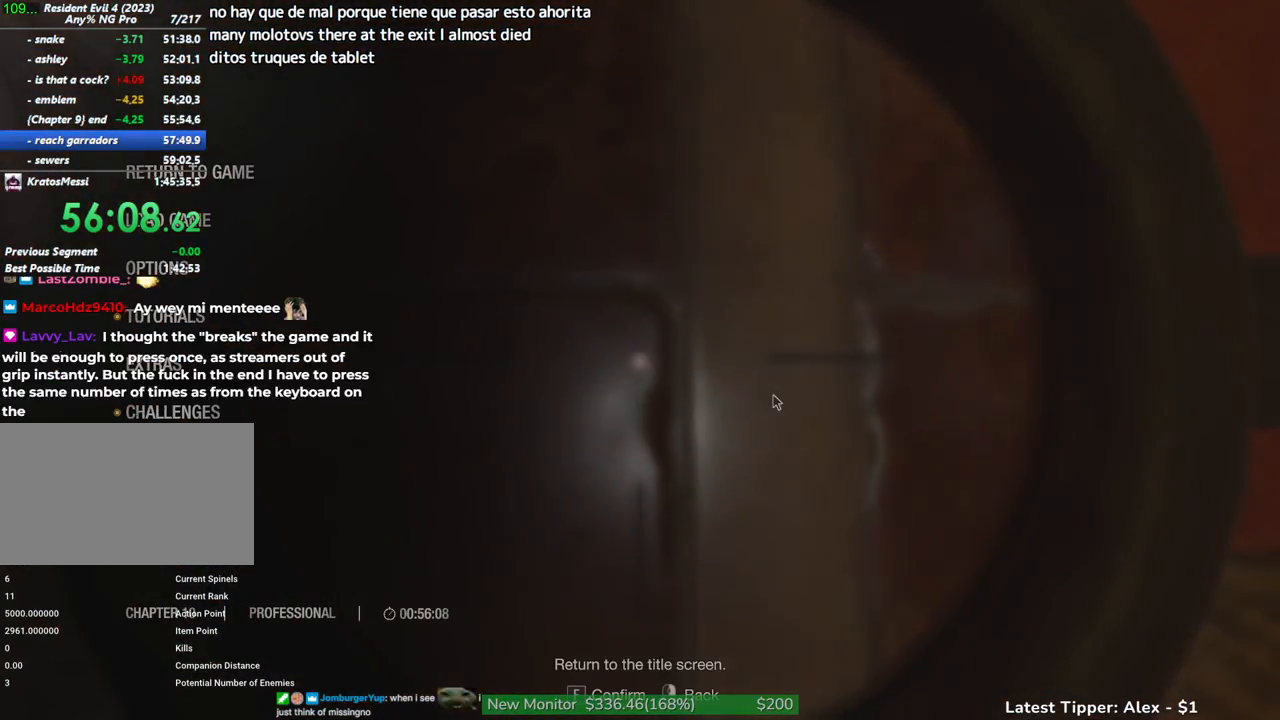
{"keys": [], "mouse": [], "events": [[84, "s", "up"]]}
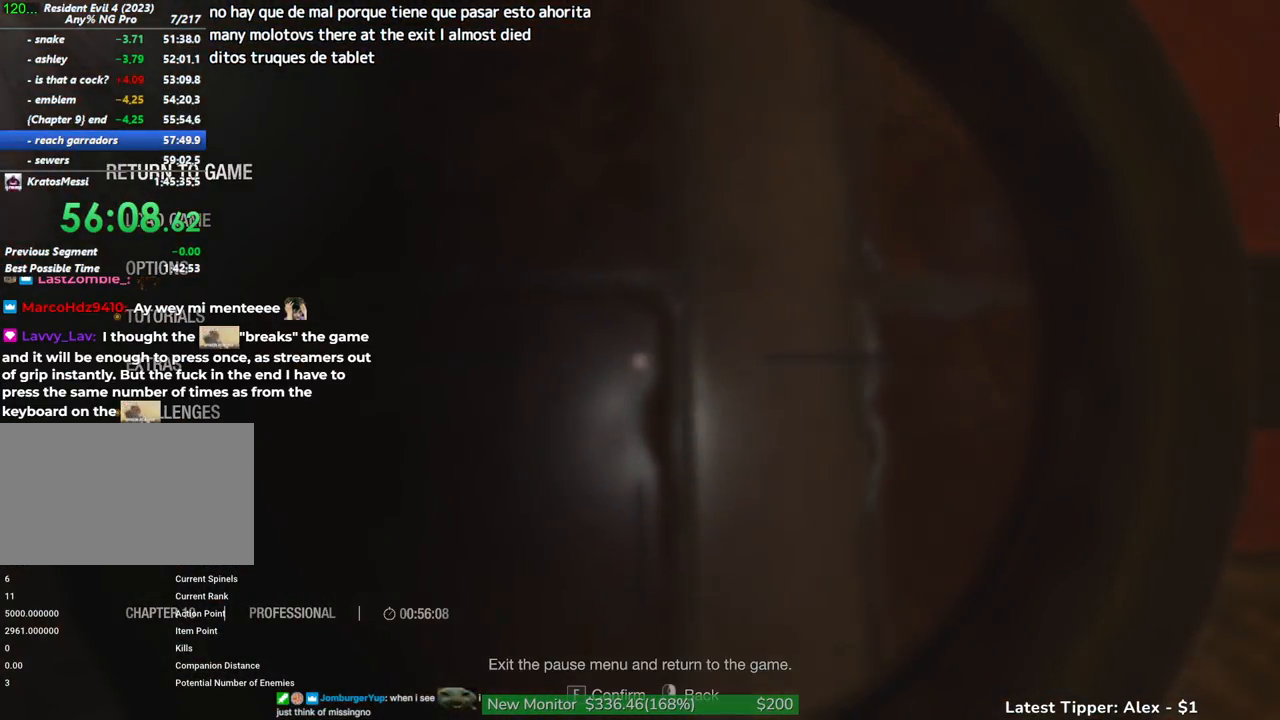
{"keys": ["g"], "mouse": [], "events": [[334, "g", "down"]]}
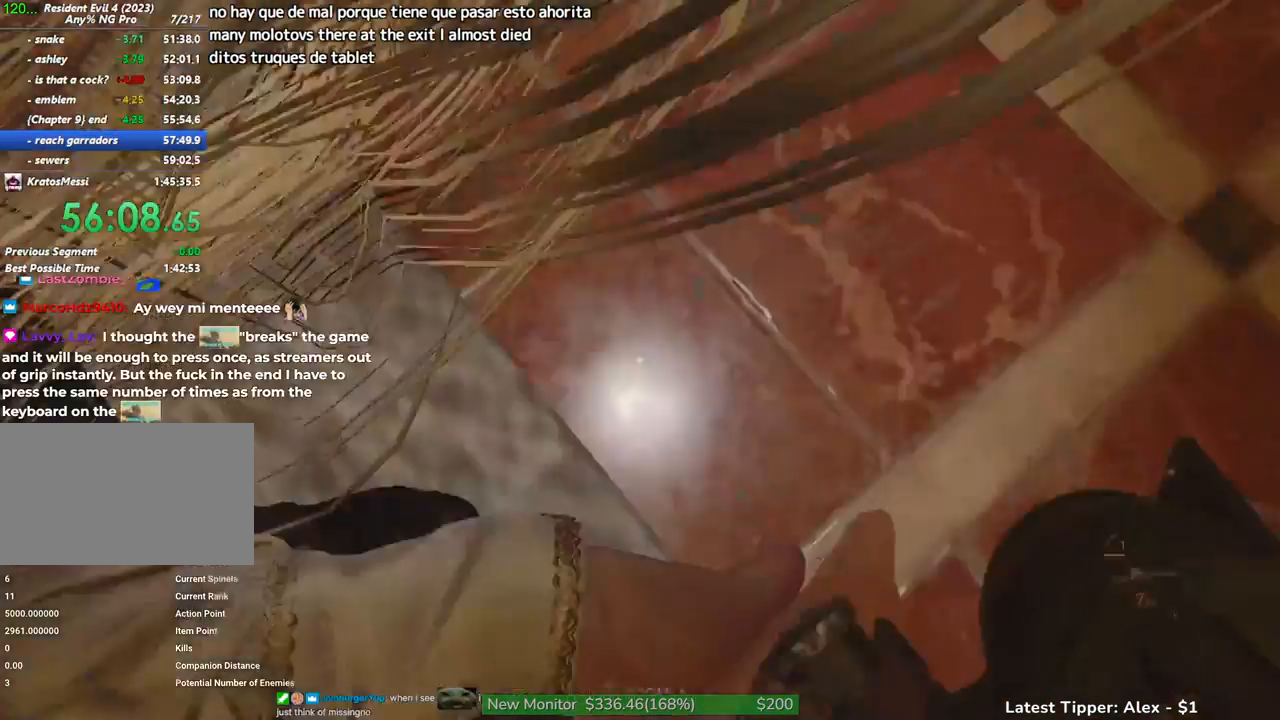
{"keys": ["g"], "mouse": [], "events": []}
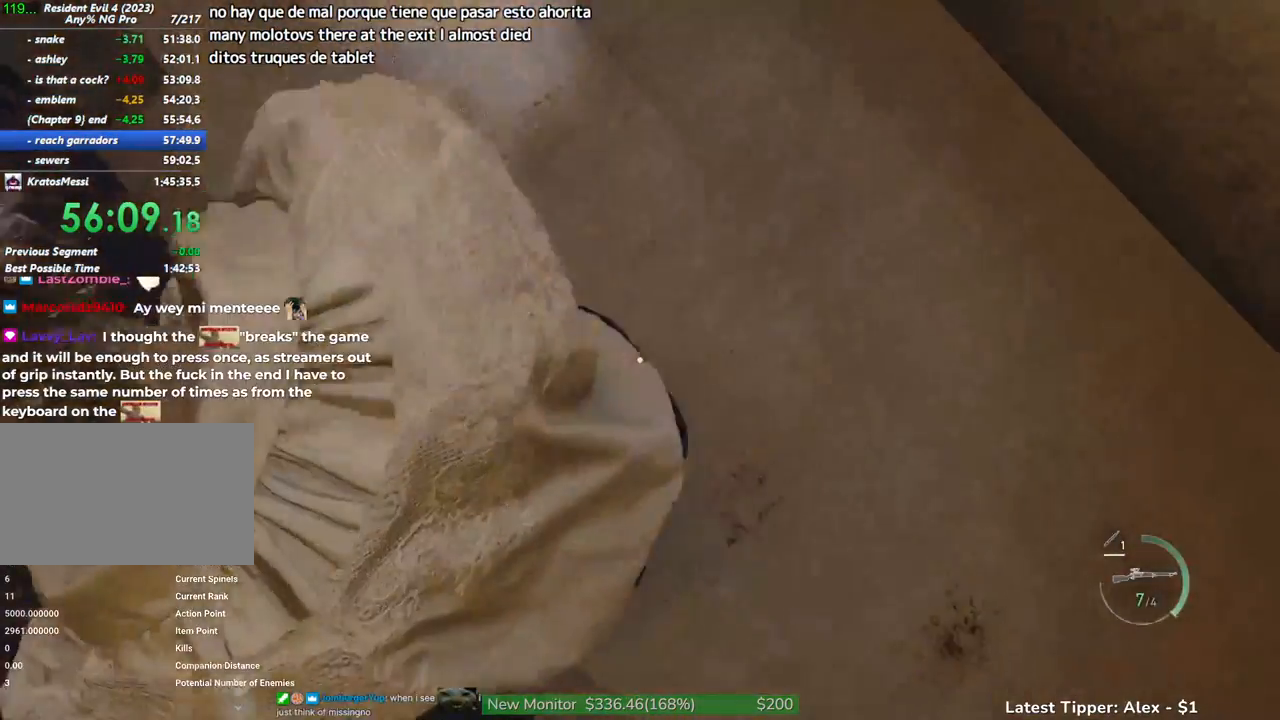
{"keys": ["shift", "w"], "mouse": ["right"], "events": [[217, "g", "up"], [367, "w", "down"], [417, "mouse_right", "down"], [417, "shift", "down"]]}
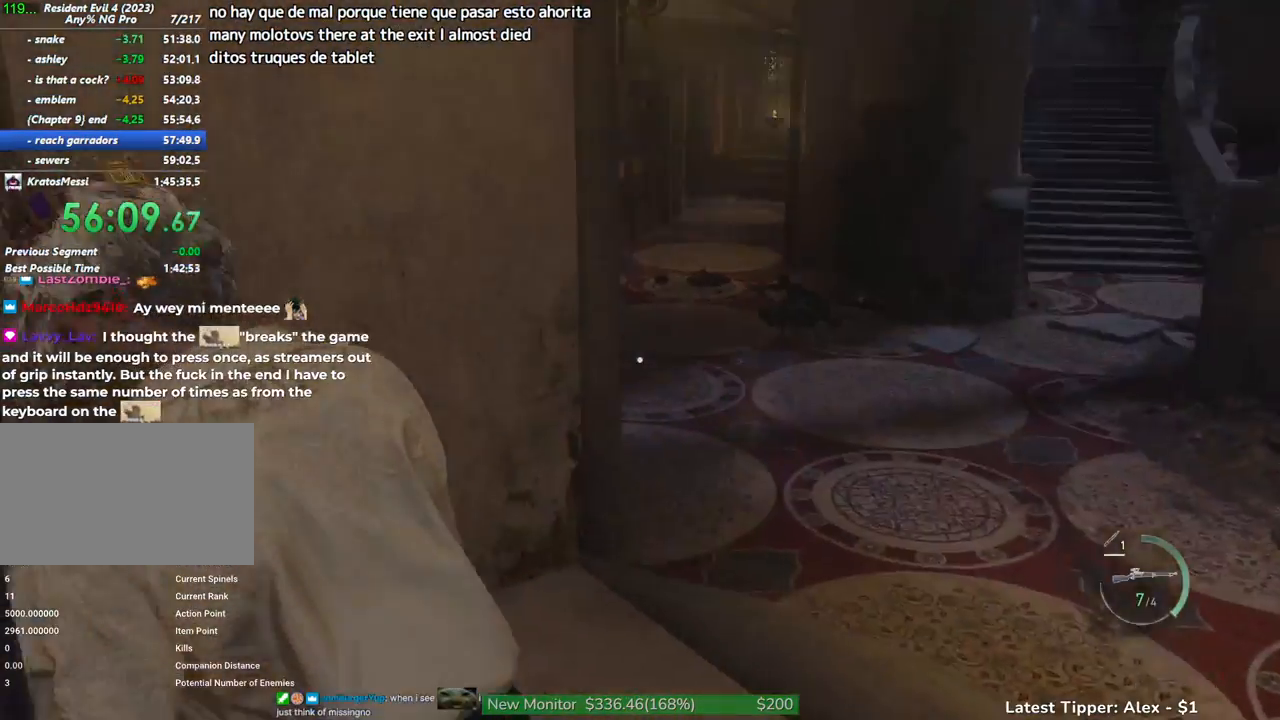
{"keys": ["shift", "w"], "mouse": ["right"], "events": []}
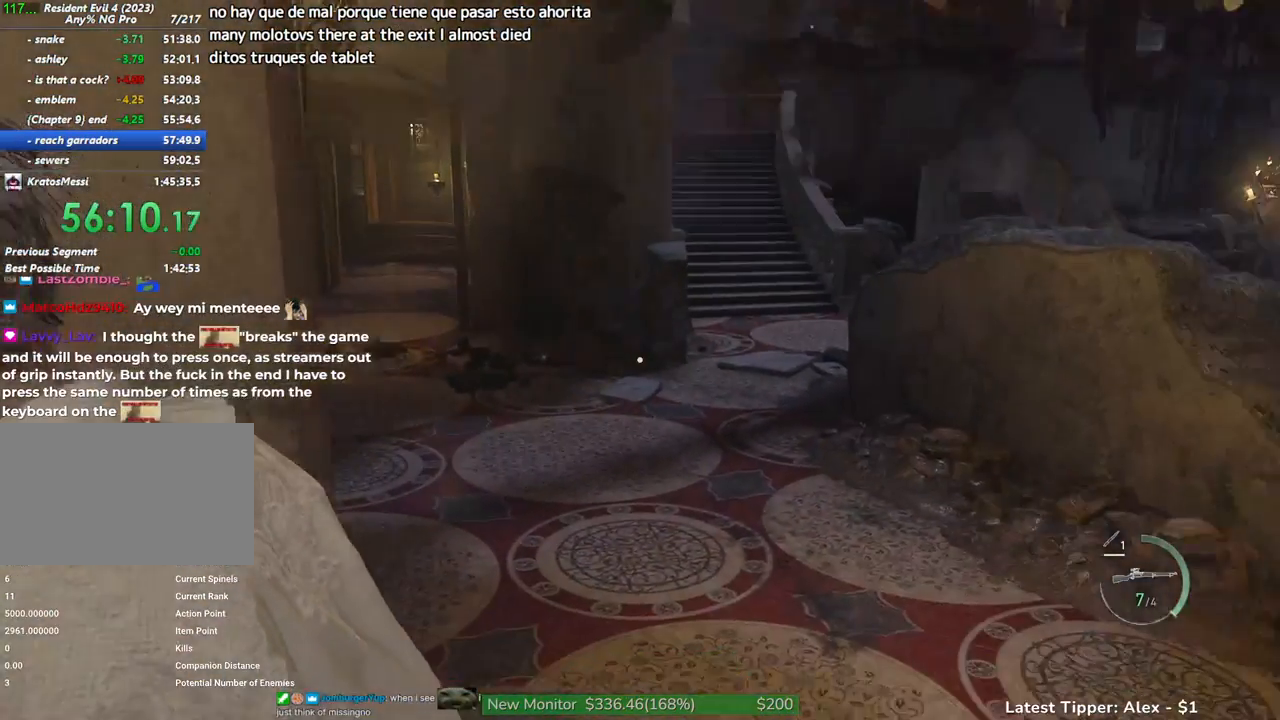
{"keys": ["shift", "w"], "mouse": ["right"], "events": [[450, "mouse_right", "up"], [484, "mouse_right", "down"]]}
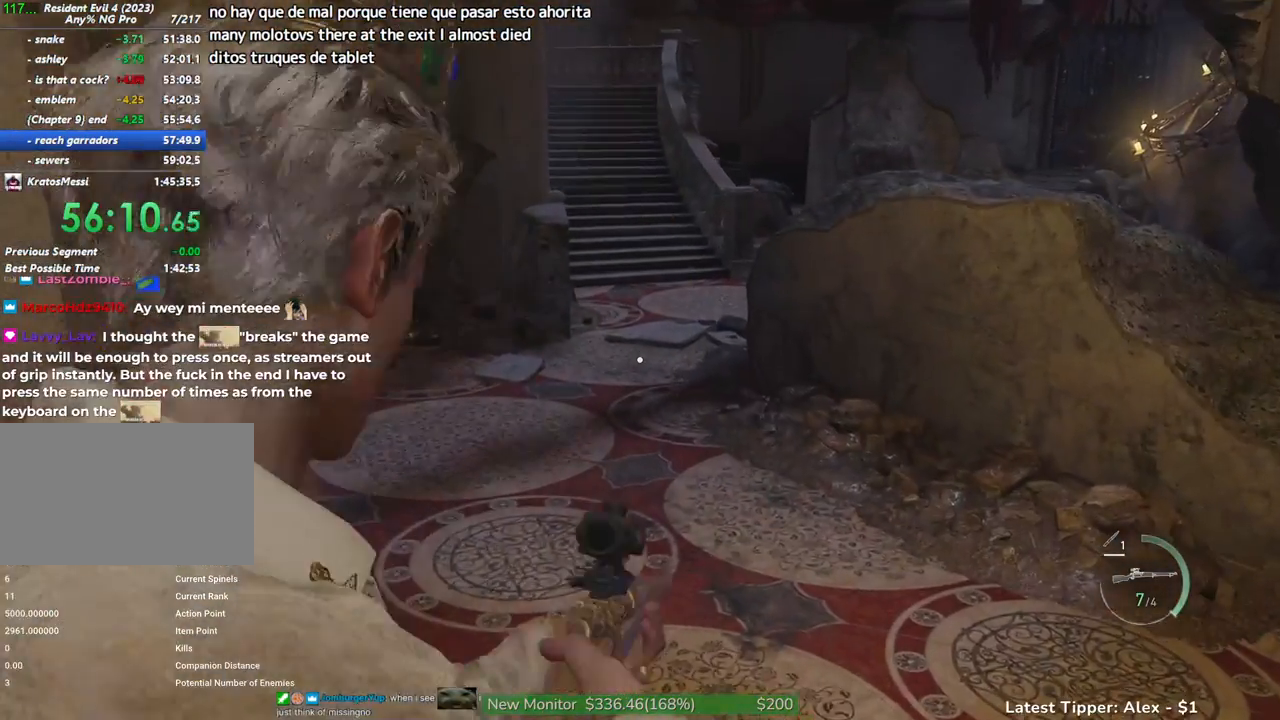
{"keys": ["shift", "w"], "mouse": [], "events": [[34, "mouse_right", "up"]]}
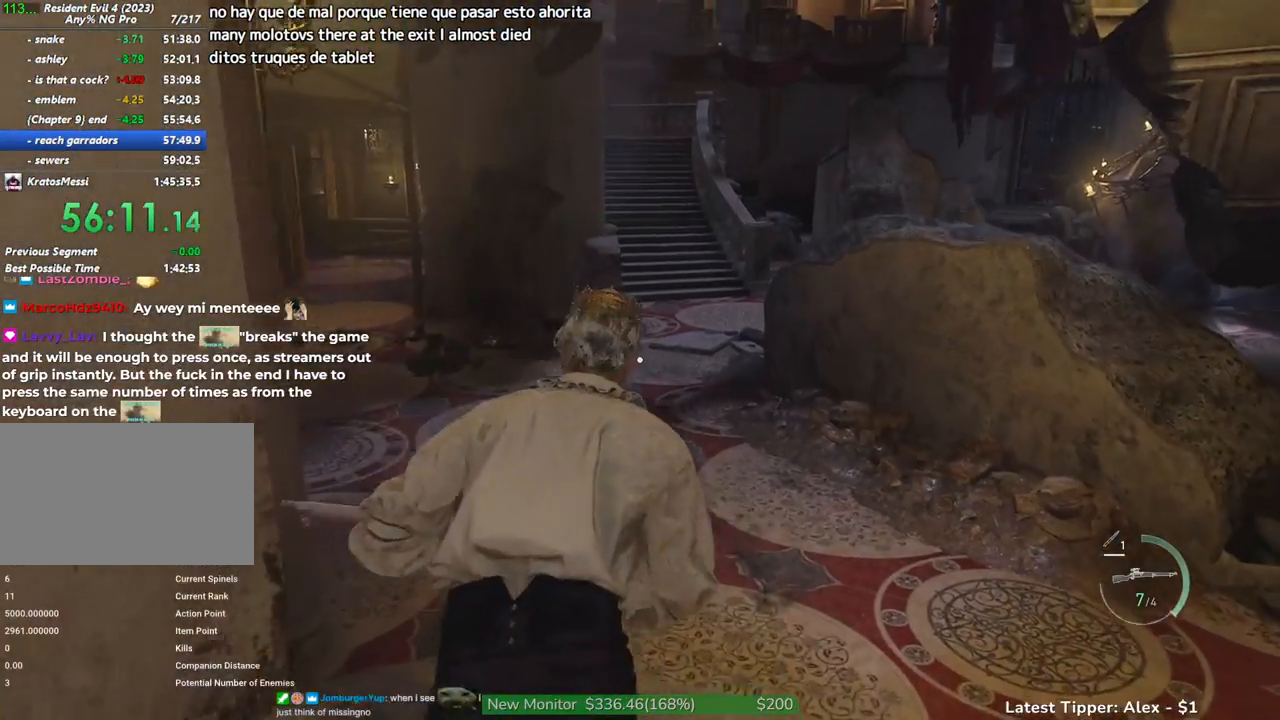
{"keys": ["shift", "w"], "mouse": [], "events": []}
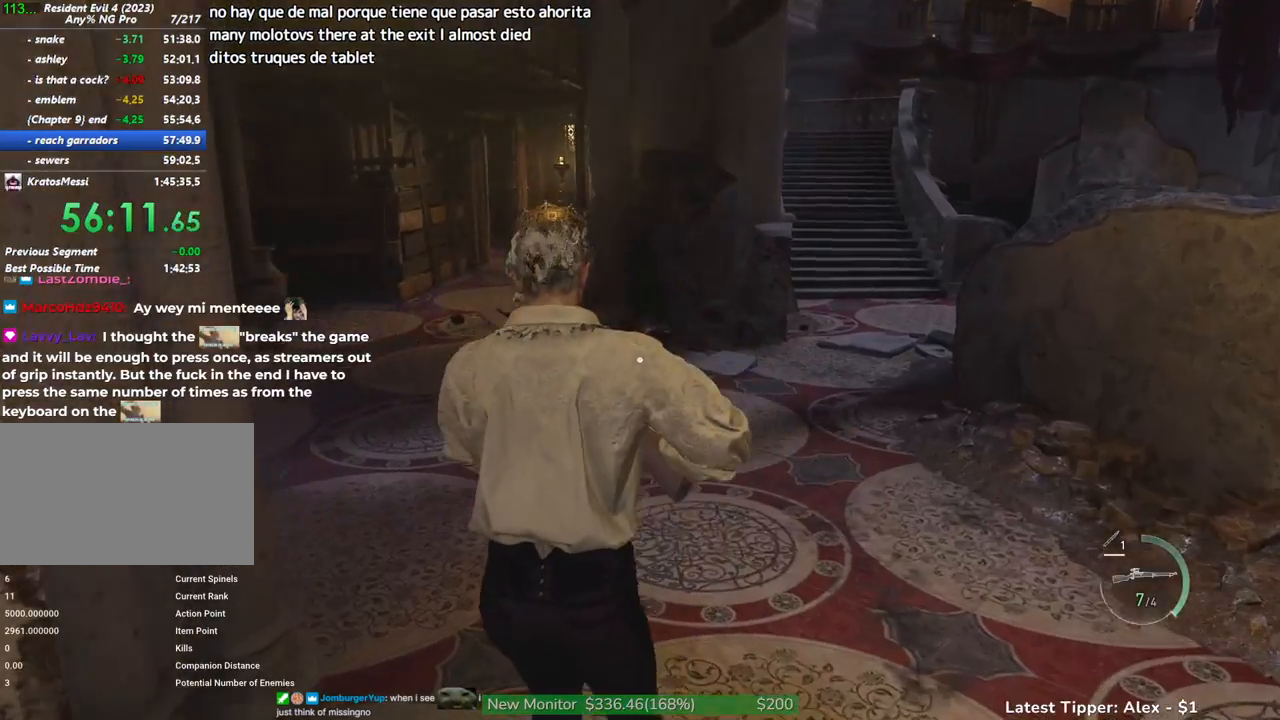
{"keys": ["shift", "w"], "mouse": [], "events": []}
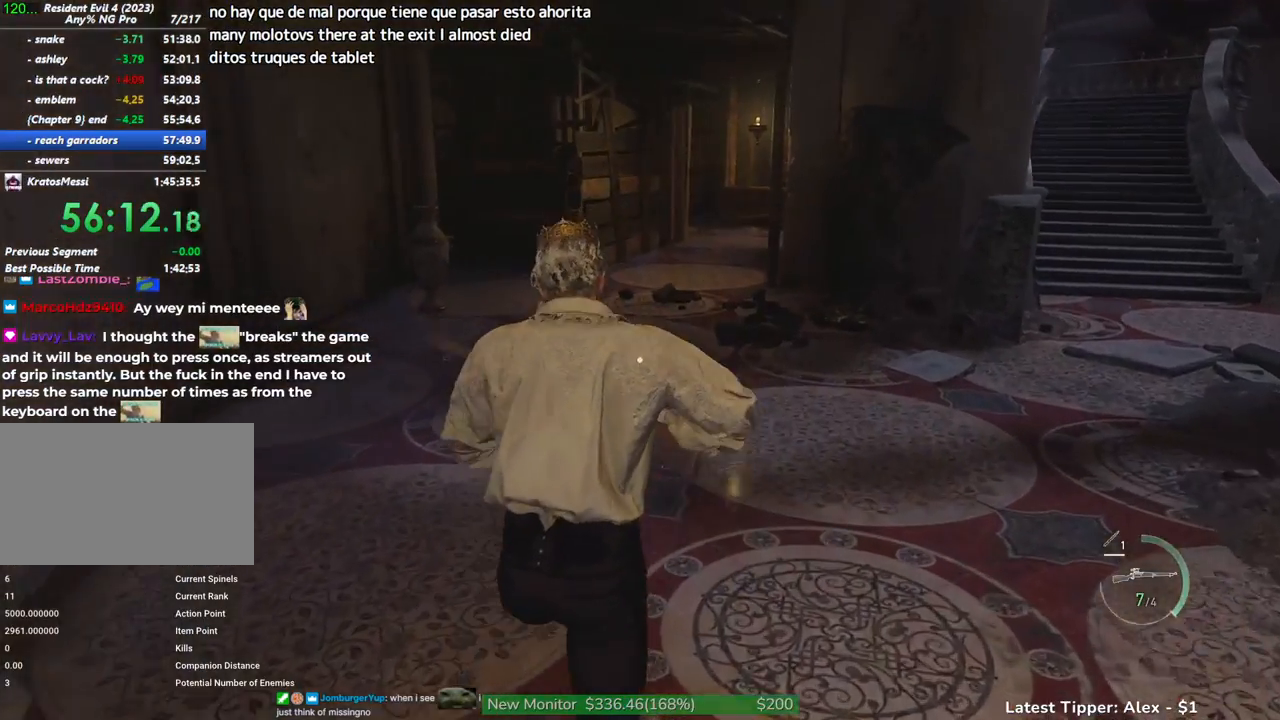
{"keys": ["w"], "mouse": [], "events": [[34, "1", "down"], [134, "1", "up"], [417, "shift", "up"]]}
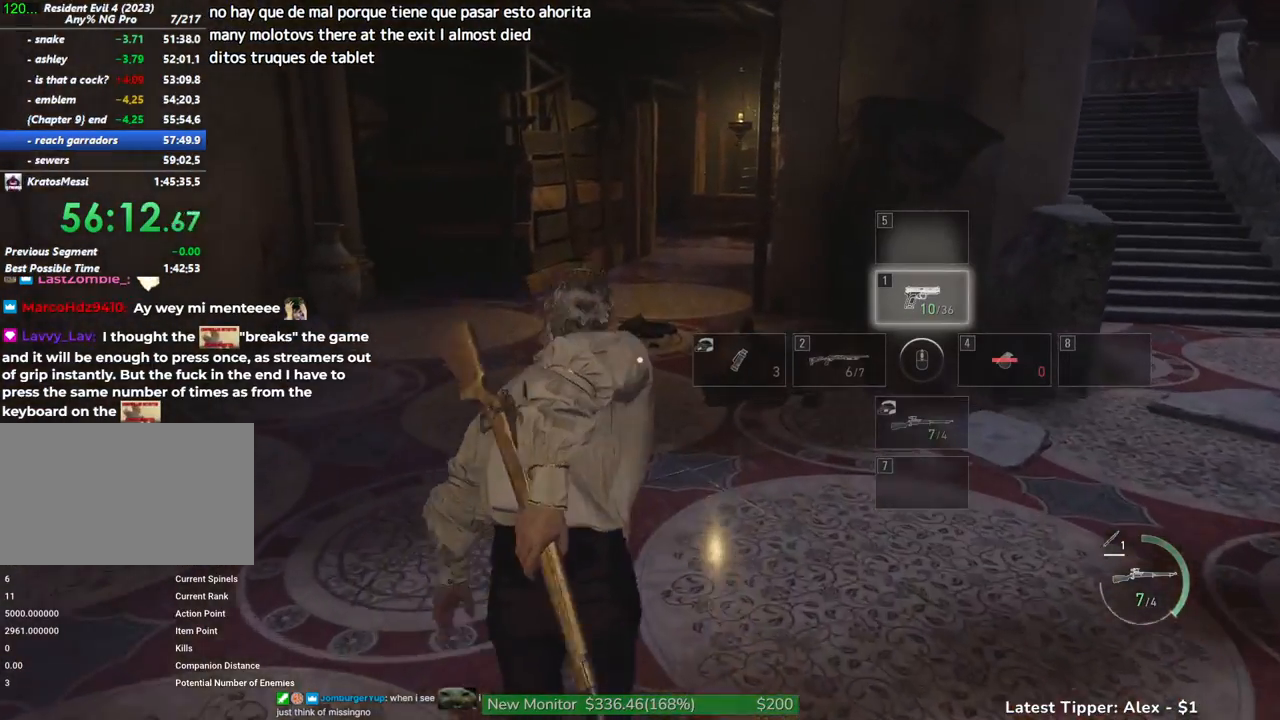
{"keys": ["w"], "mouse": [], "events": []}
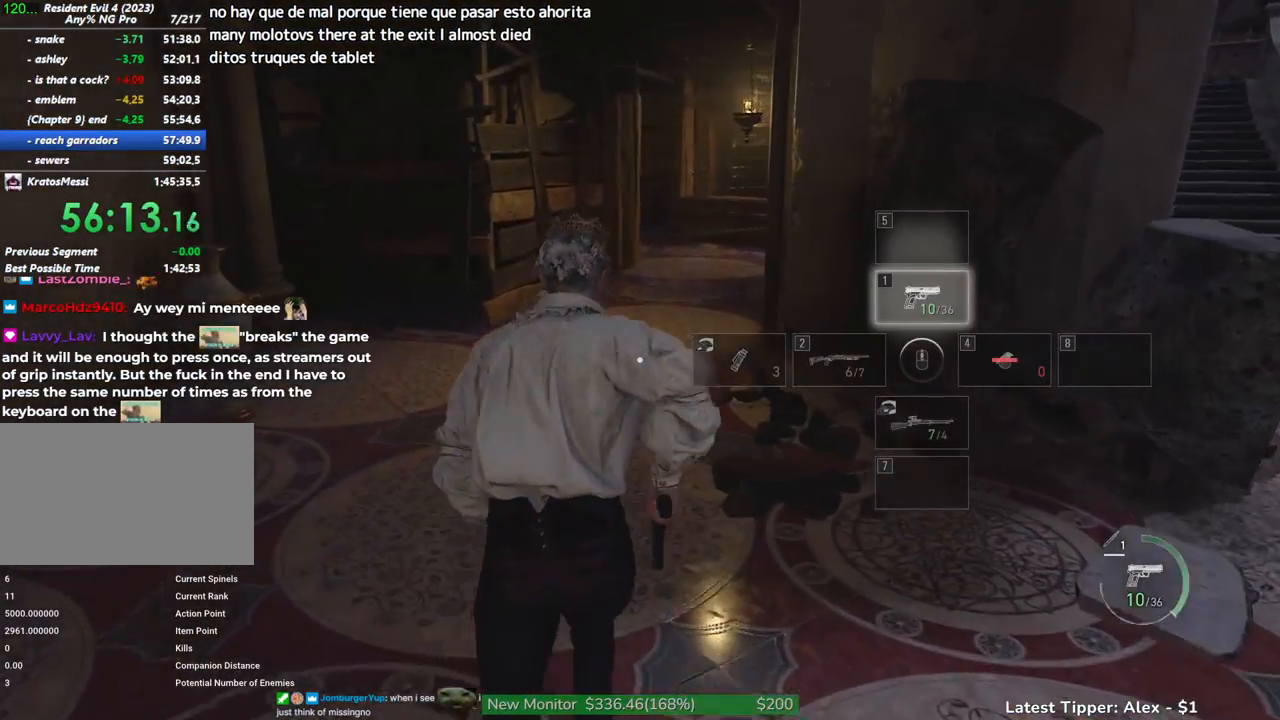
{"keys": ["w"], "mouse": [], "events": []}
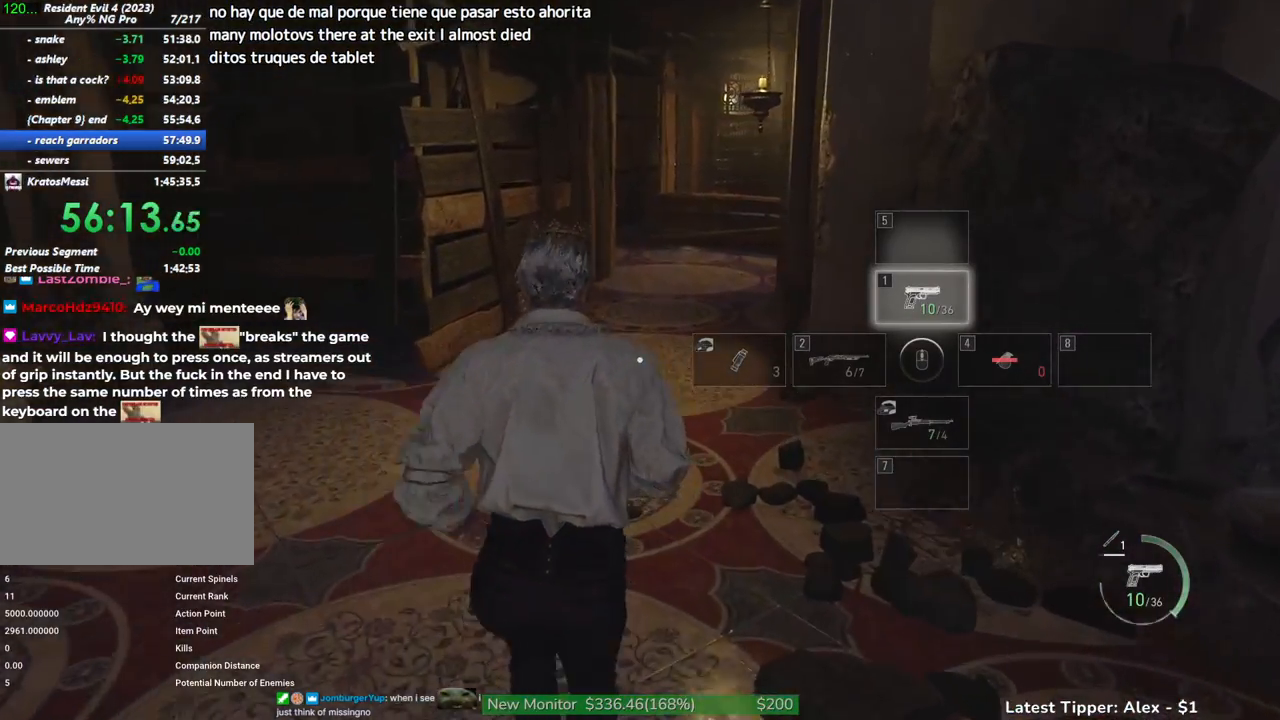
{"keys": ["w"], "mouse": [], "events": []}
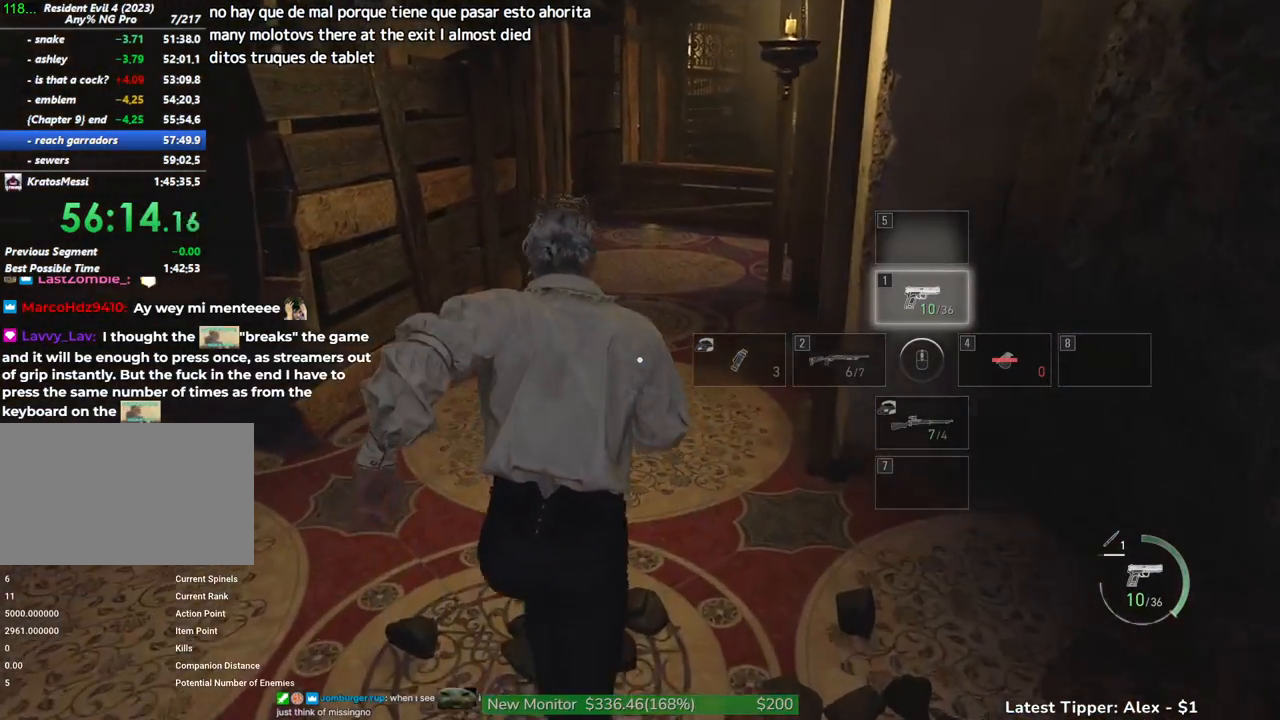
{"keys": ["2", "w"], "mouse": [], "events": [[434, "2", "down"]]}
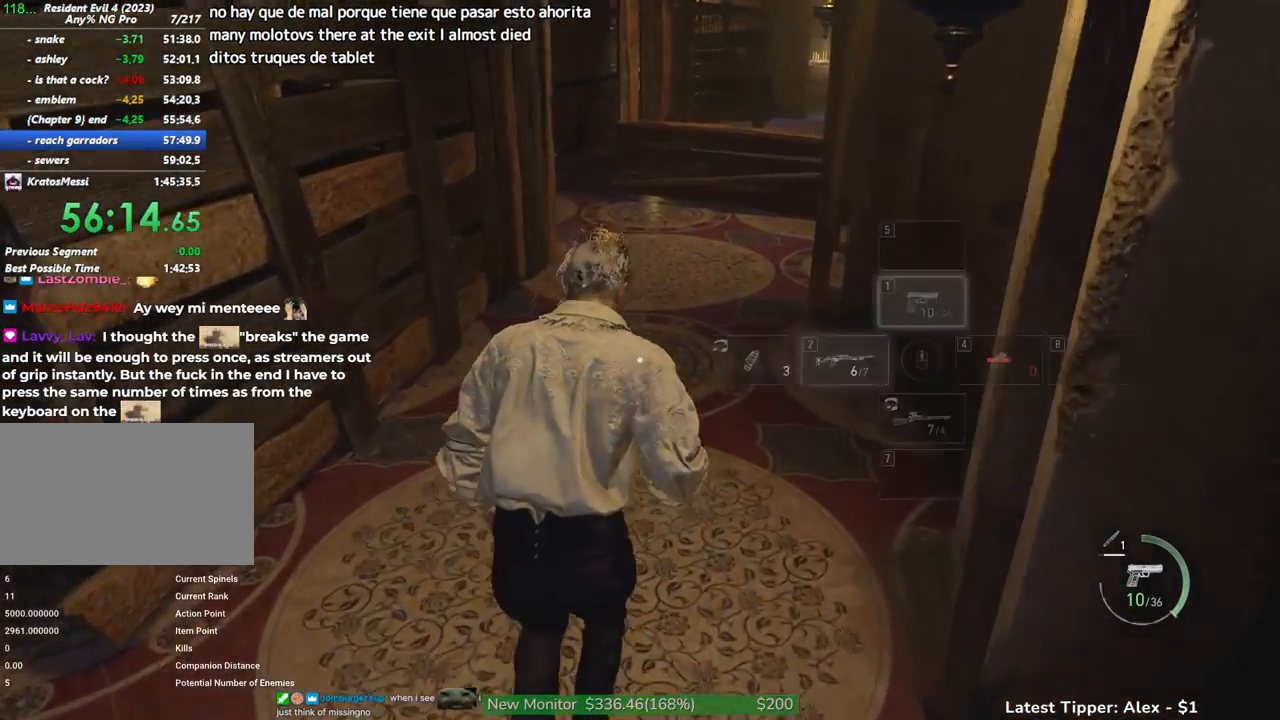
{"keys": ["w"], "mouse": [], "events": [[117, "2", "up"]]}